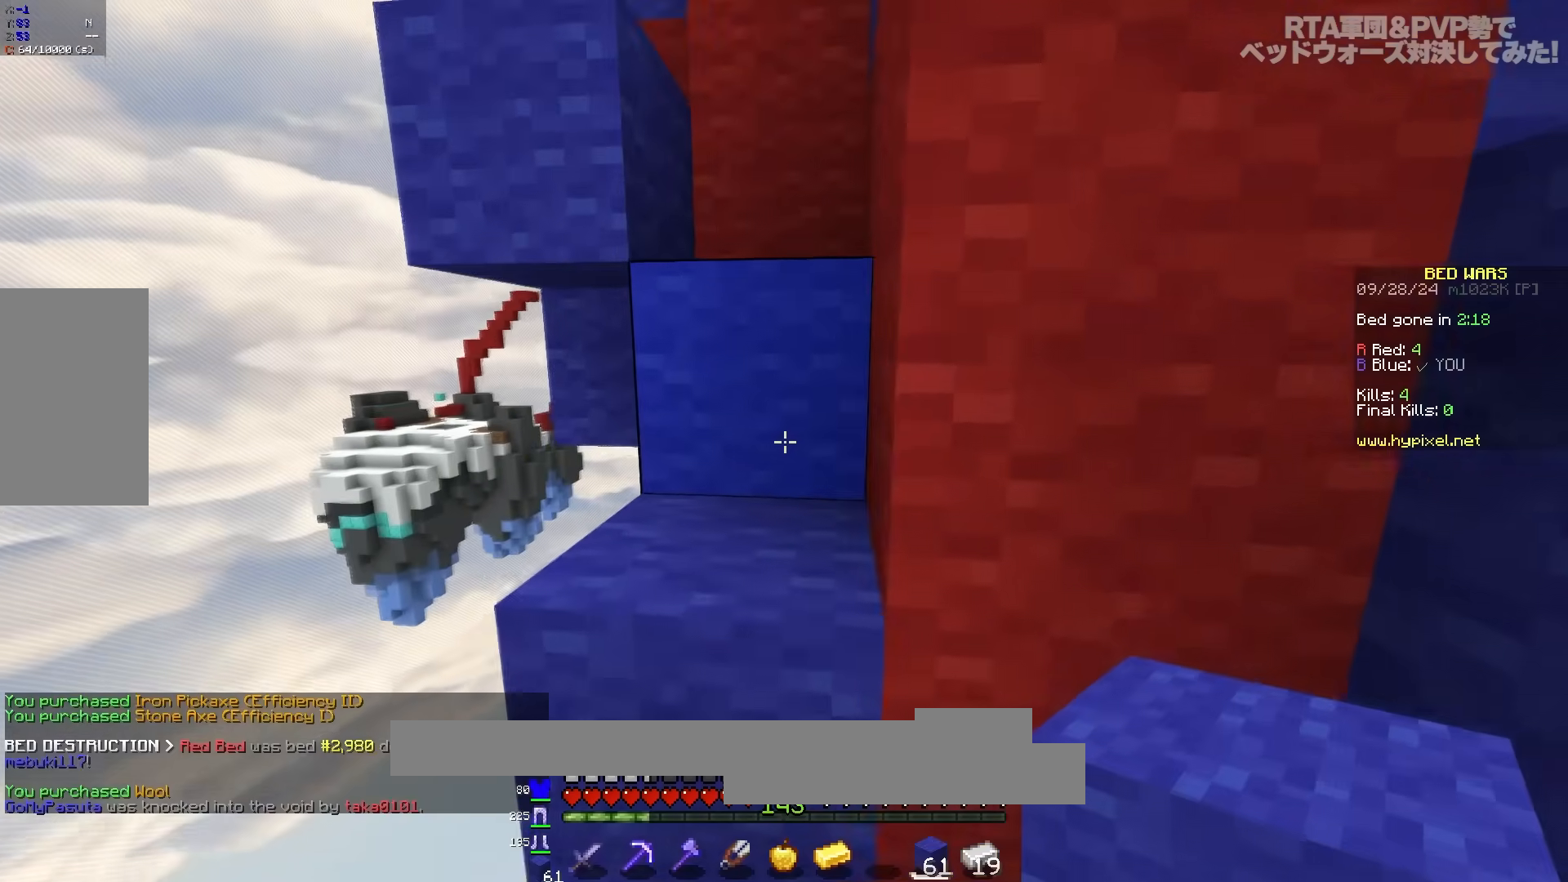
Gameplay with keyboard and mouse; each line is a JSON object with the keys and mouse buttons held at the frame after it. "events" lists presses ("down") and releases ("up") of "a", "d", "s", "space", "w", "mouse_left" and "mouse_right" between this image and that frame as [ms after this image, input, new state], when the widget could be followed in between. "mouse_left", "mouse_right" = the "left", "right" buttons of the "mouse" list. No other keys are recorded. Fast repeated clicks can show as one long hold. Mouse movement is not recorded.
{"keys": ["space", "w"], "mouse": [], "events": [[33, "space", "down"], [267, "d", "down"], [300, "space", "up"], [417, "space", "down"], [483, "d", "up"]]}
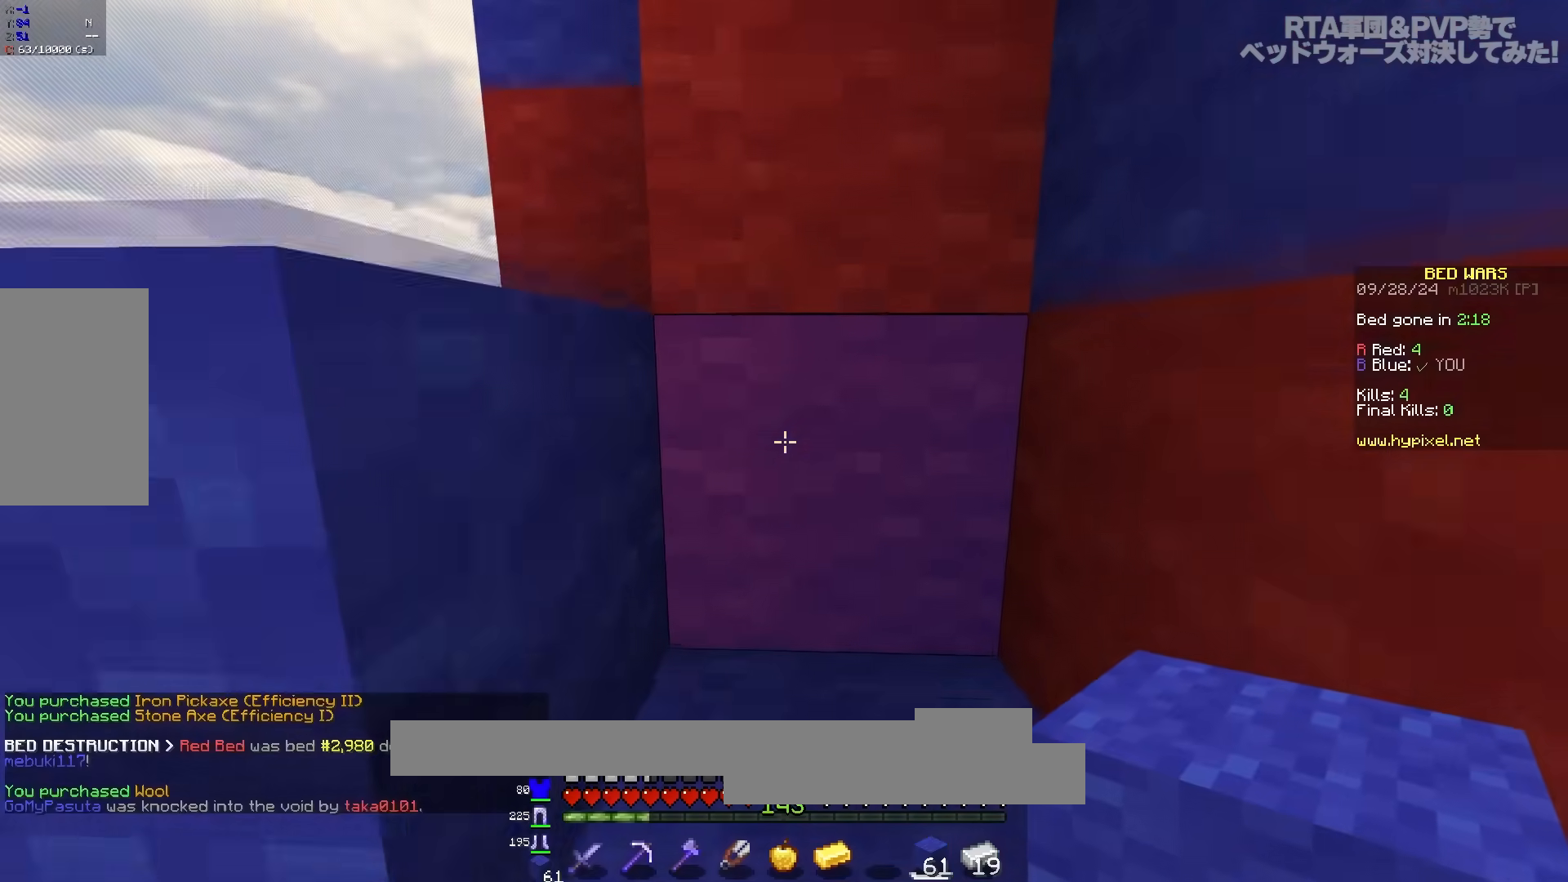
{"keys": ["a", "space"], "mouse": [], "events": [[133, "a", "down"], [167, "space", "up"], [367, "space", "down"], [467, "w", "up"]]}
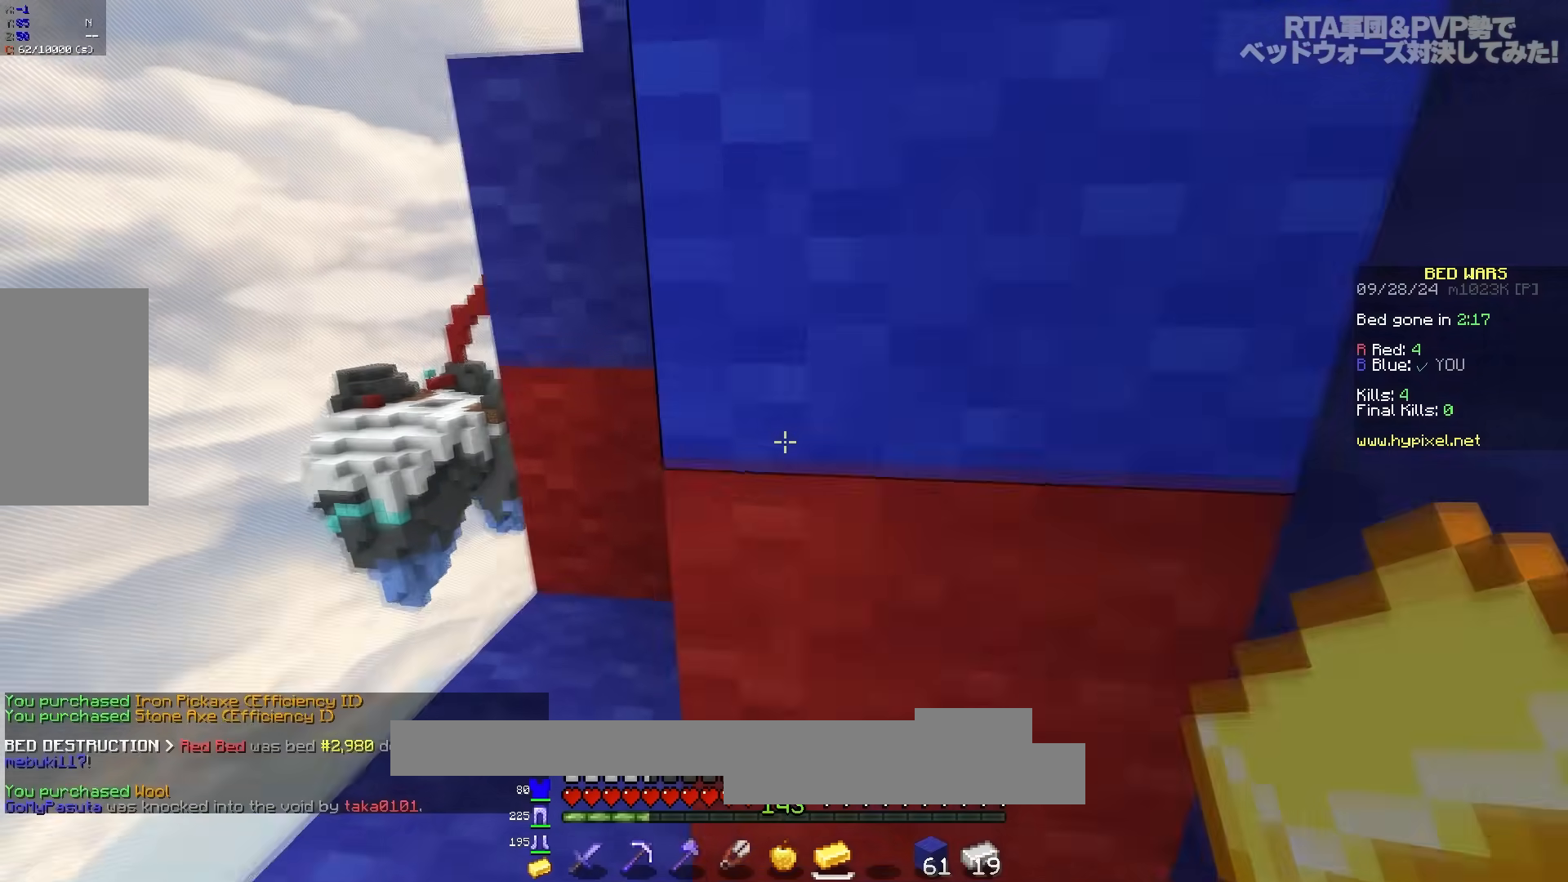
{"keys": ["space", "w"], "mouse": [], "events": [[67, "space", "up"], [283, "mouse_right", "down"], [283, "w", "down"], [367, "a", "up"], [400, "mouse_right", "up"], [417, "space", "down"]]}
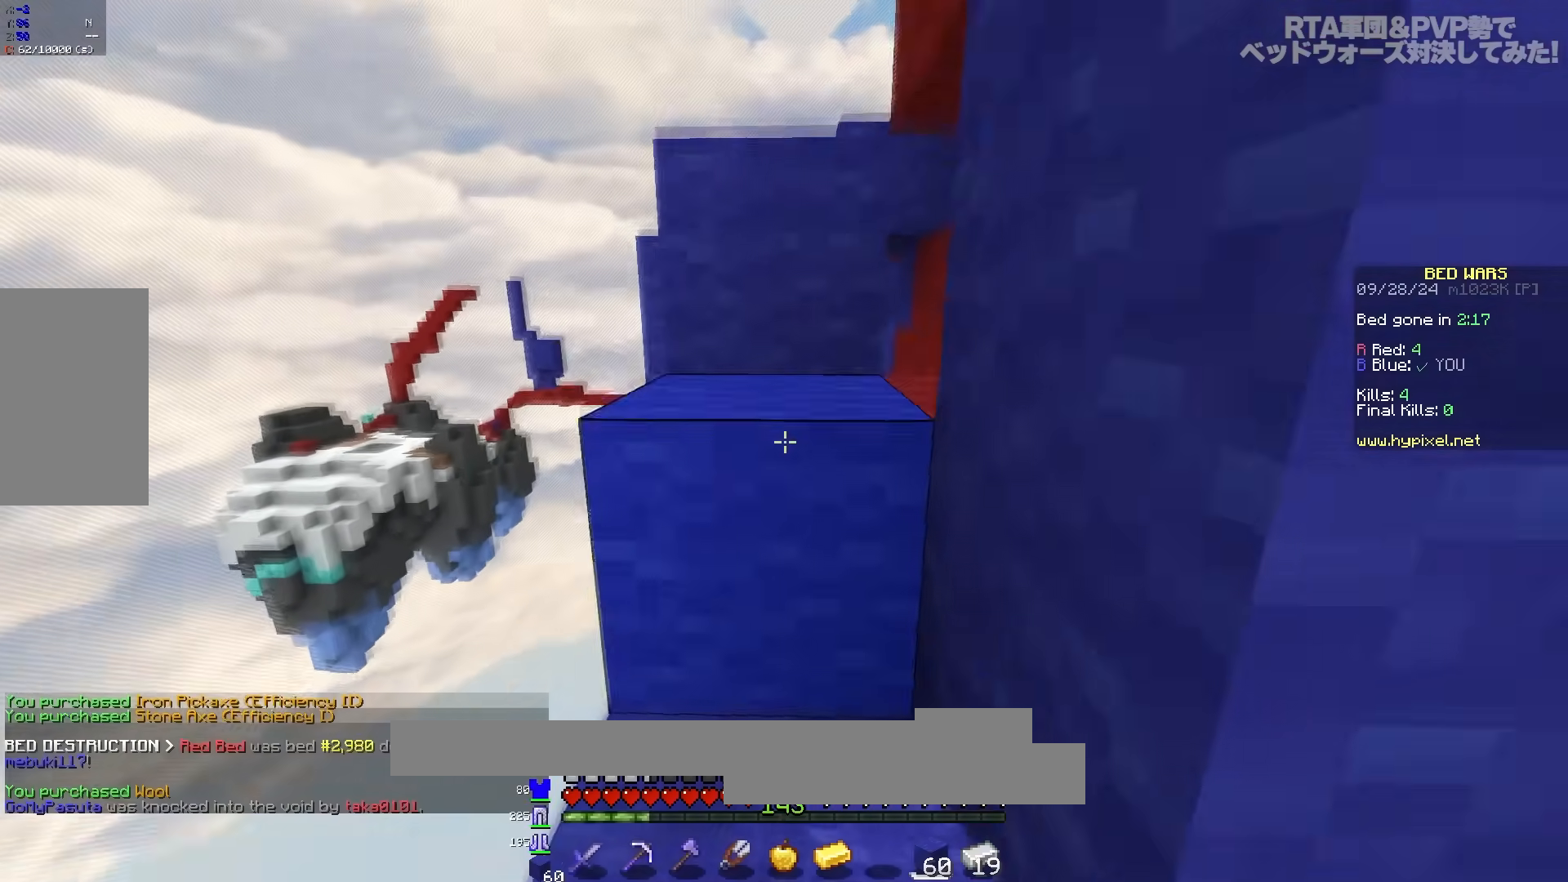
{"keys": ["space", "w"], "mouse": [], "events": [[167, "space", "up"], [183, "mouse_left", "down"], [317, "space", "down"], [333, "mouse_left", "up"]]}
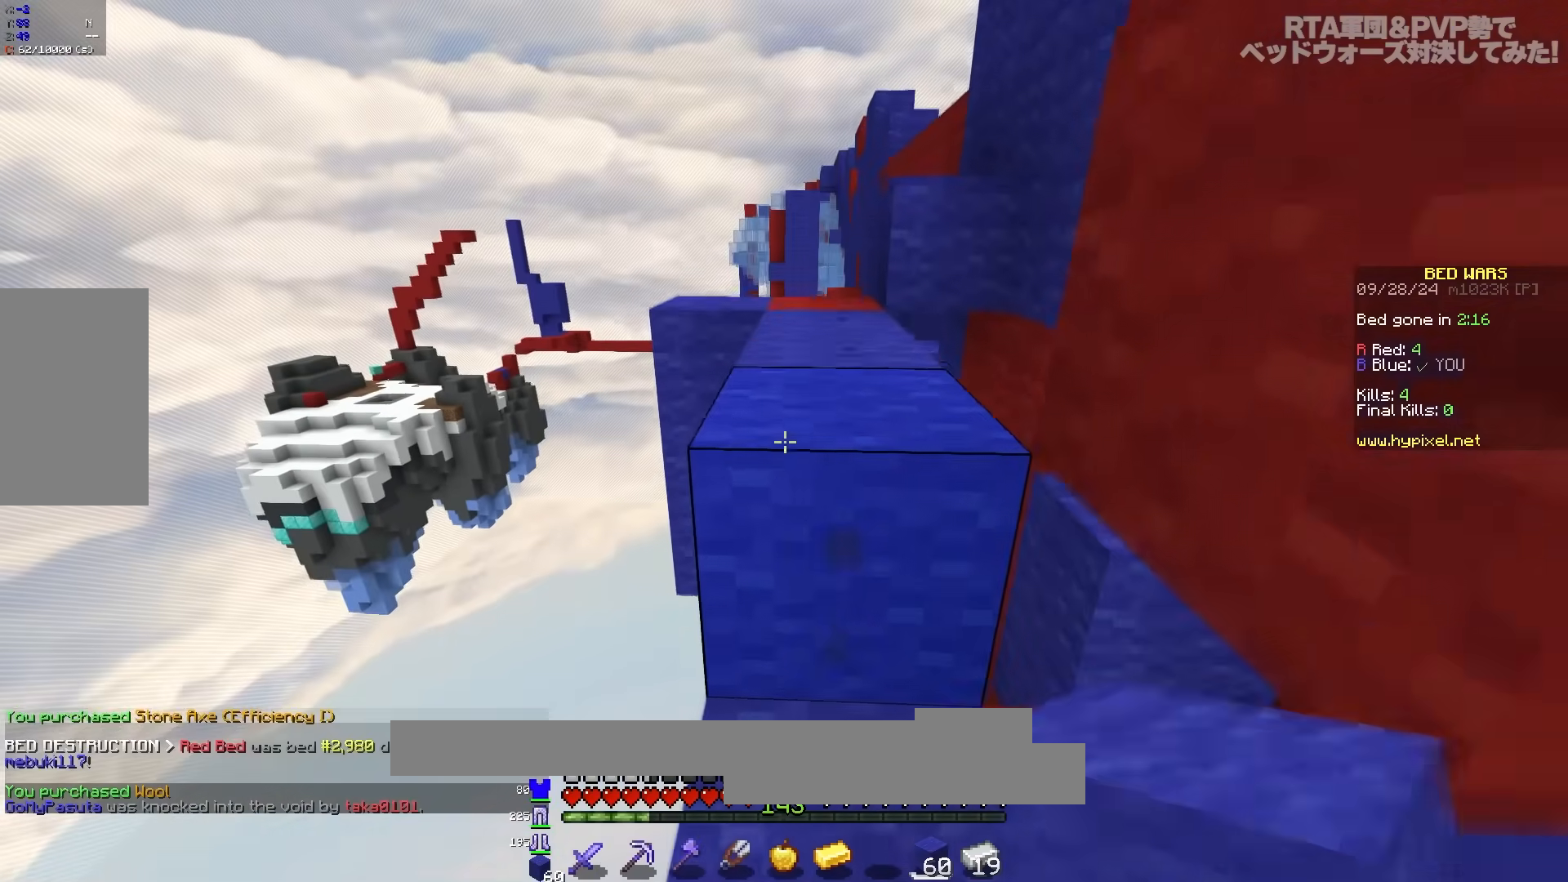
{"keys": ["space", "w"], "mouse": [], "events": [[67, "space", "up"], [267, "space", "down"], [283, "mouse_left", "down"], [433, "mouse_left", "up"]]}
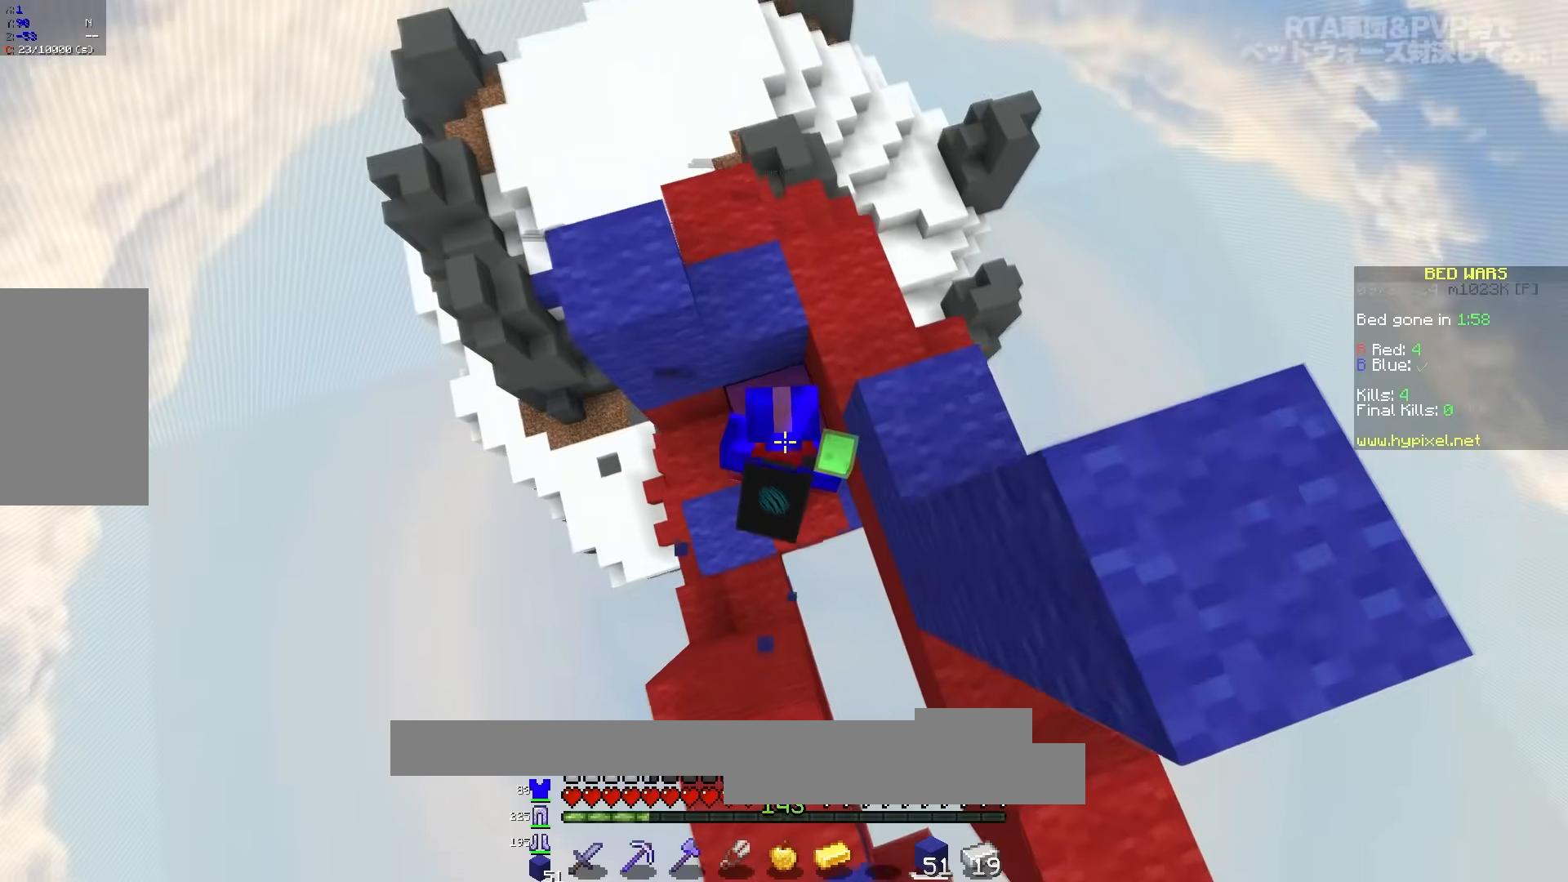
{"keys": ["a", "w"], "mouse": [], "events": [[33, "space", "up"], [50, "a", "down"]]}
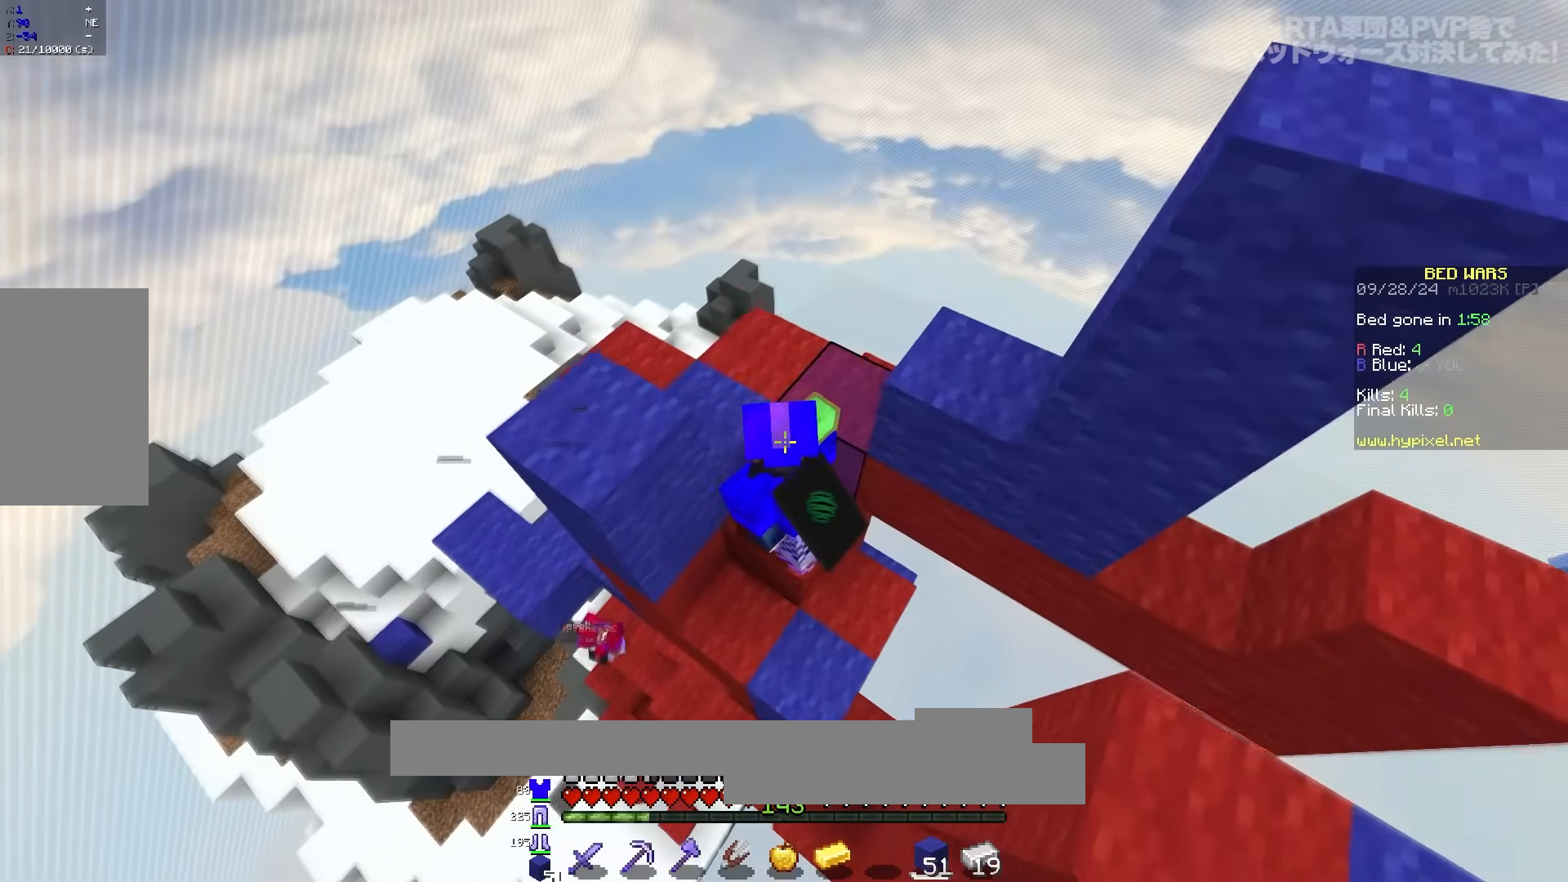
{"keys": ["a", "w"], "mouse": [], "events": []}
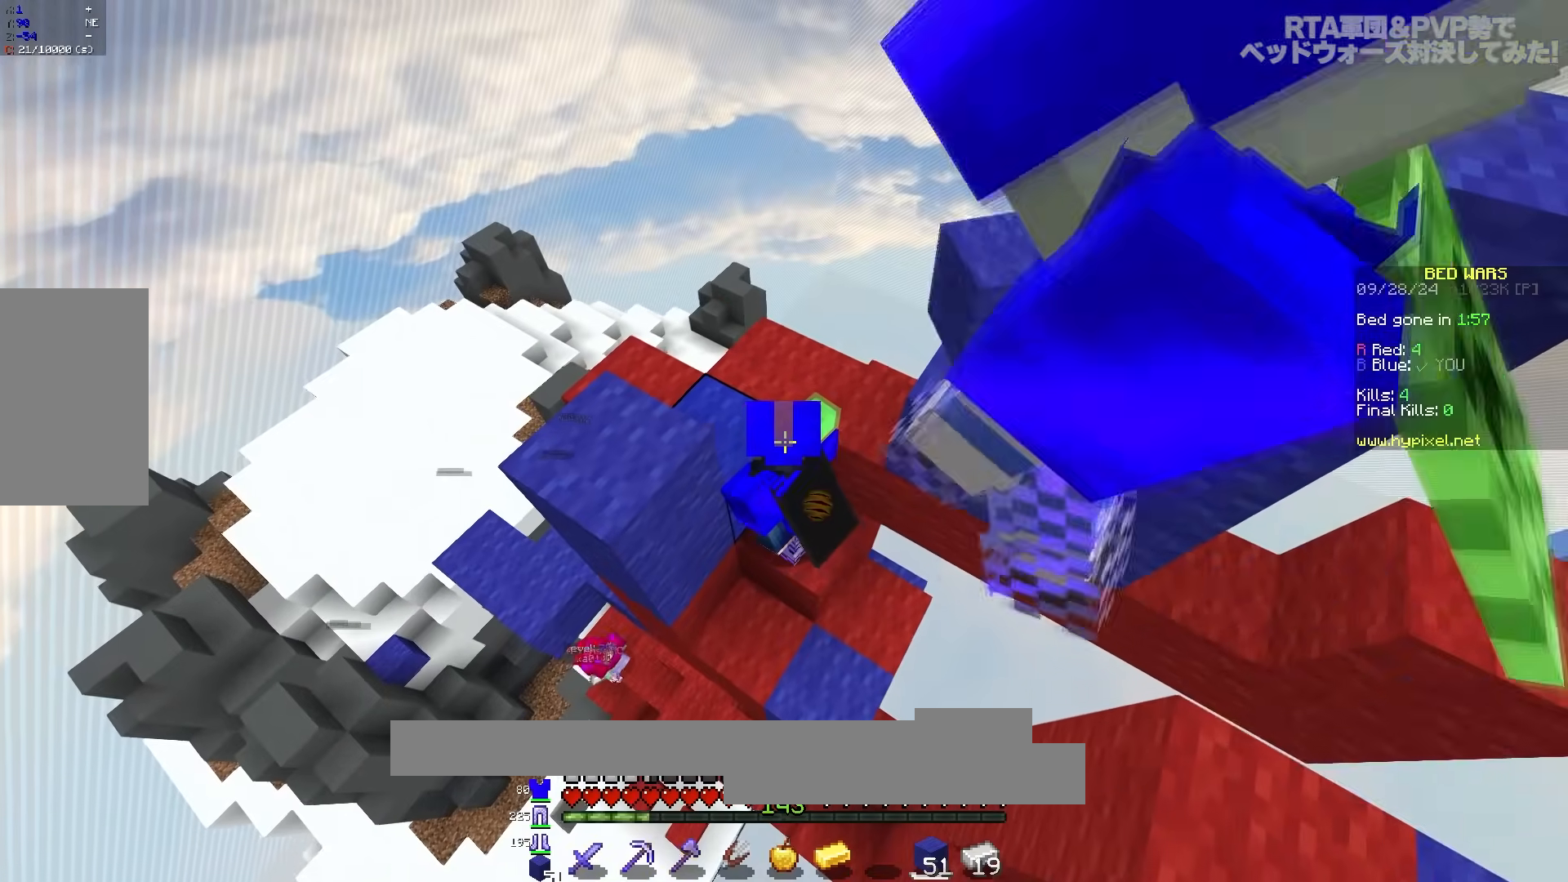
{"keys": ["a", "w"], "mouse": [], "events": [[33, "space", "down"], [250, "a", "up"], [300, "d", "down"], [417, "a", "down"], [417, "d", "up"], [417, "space", "up"]]}
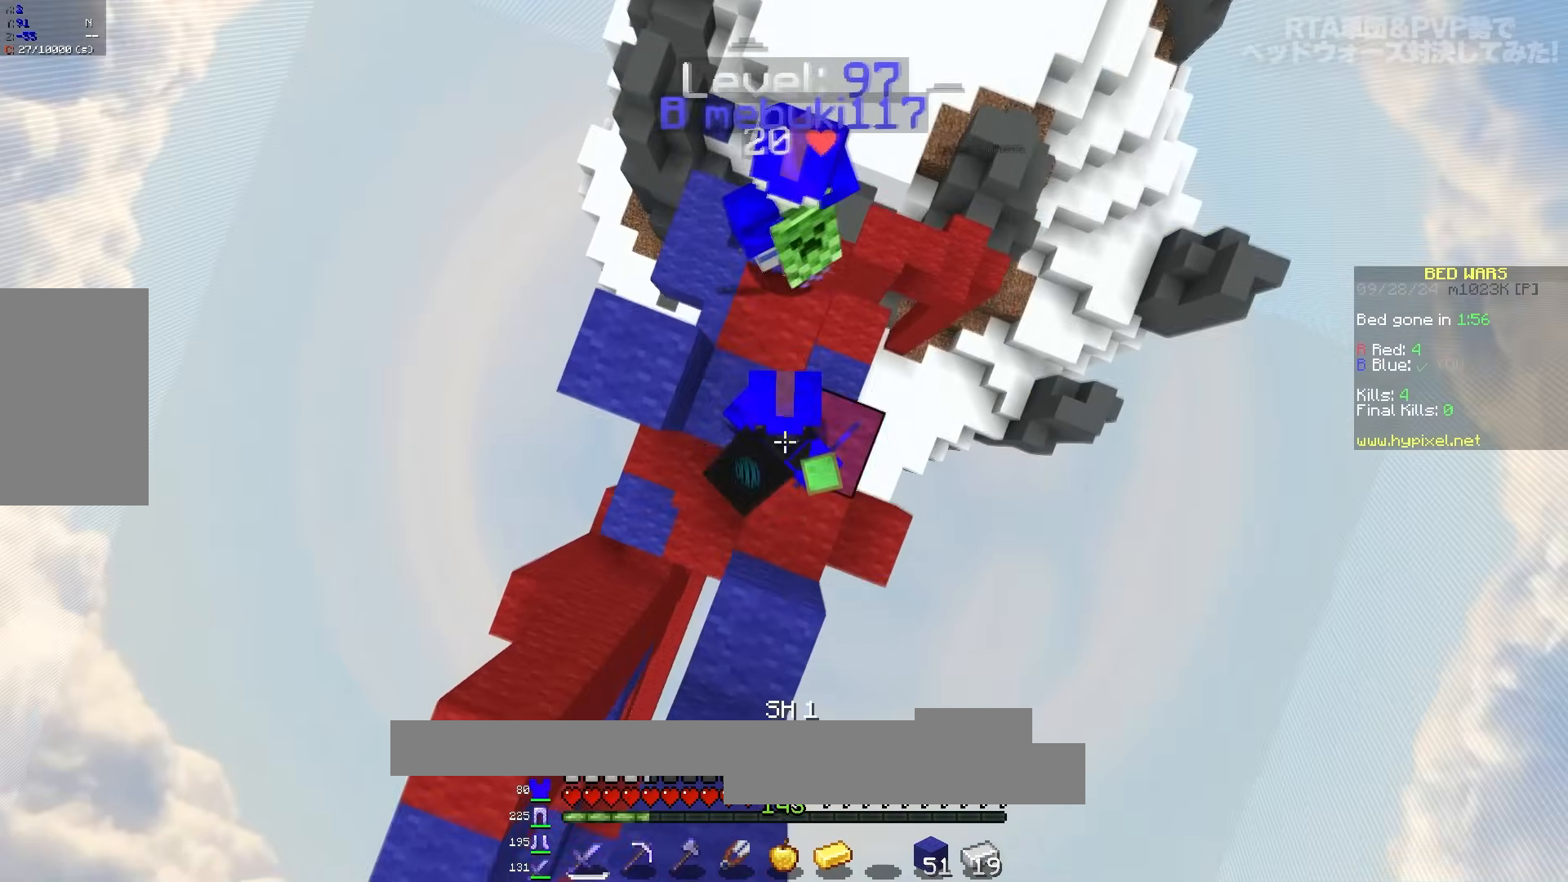
{"keys": ["w"], "mouse": [], "events": [[317, "a", "up"]]}
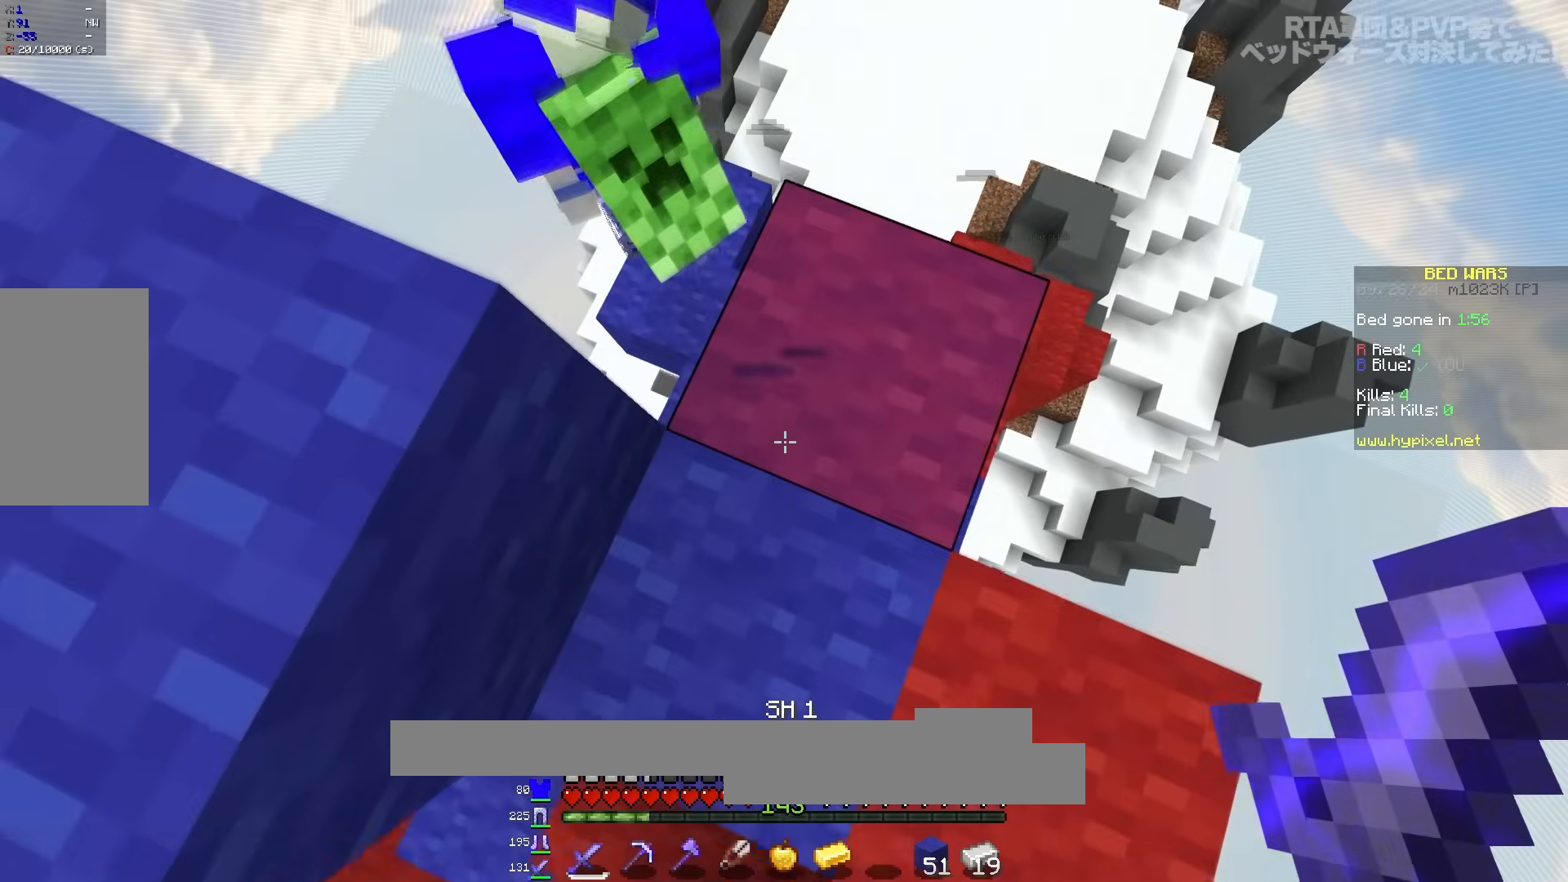
{"keys": ["d", "w"], "mouse": [], "events": [[333, "d", "down"]]}
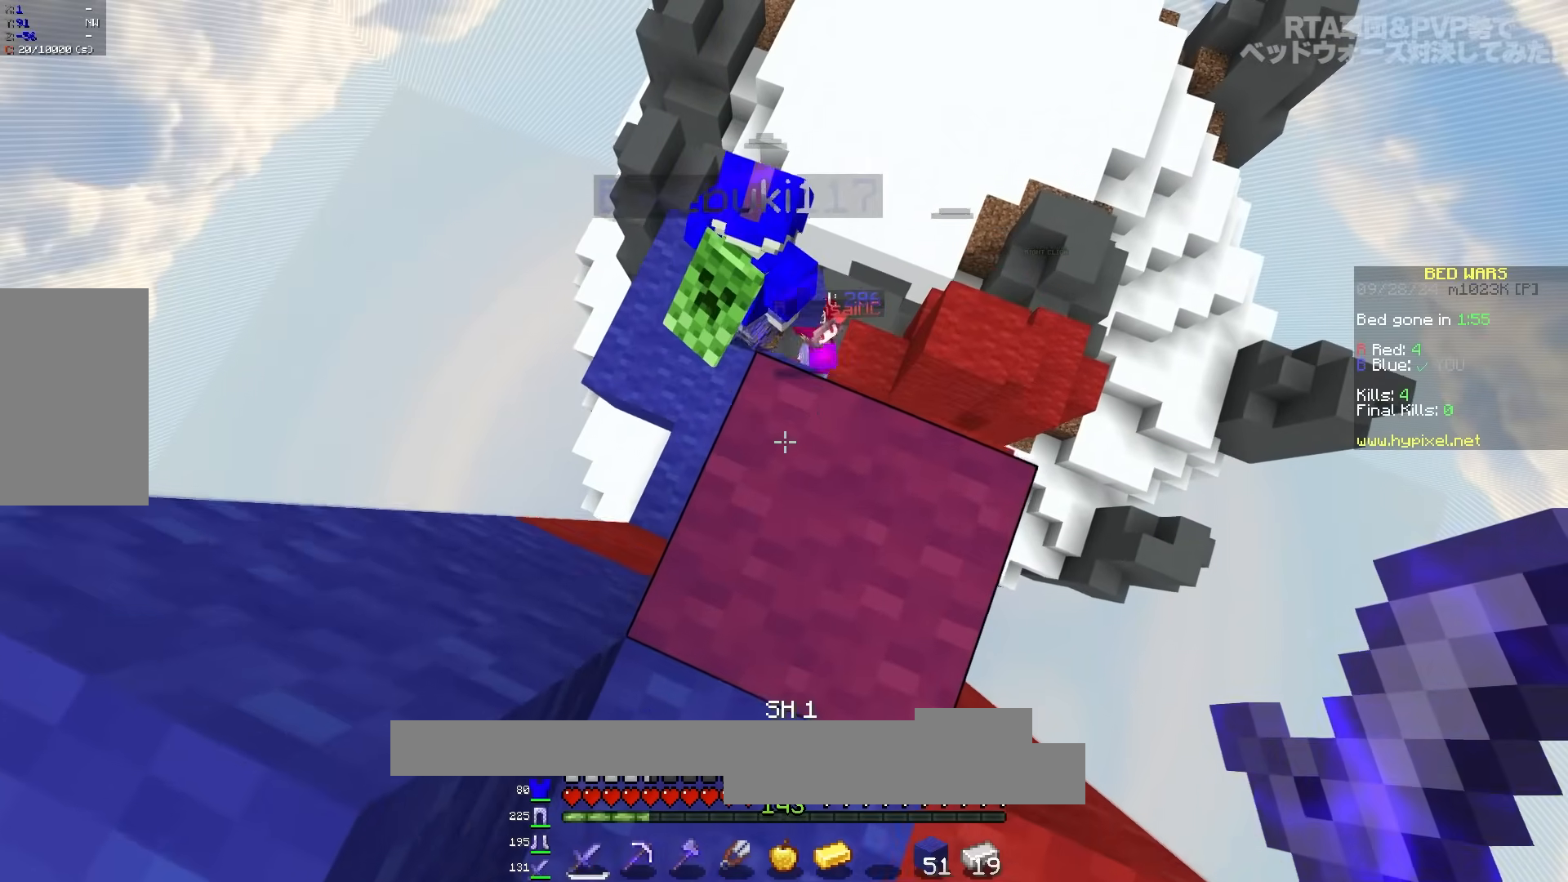
{"keys": ["a"], "mouse": [], "events": [[183, "a", "down"], [317, "d", "up"], [400, "w", "up"]]}
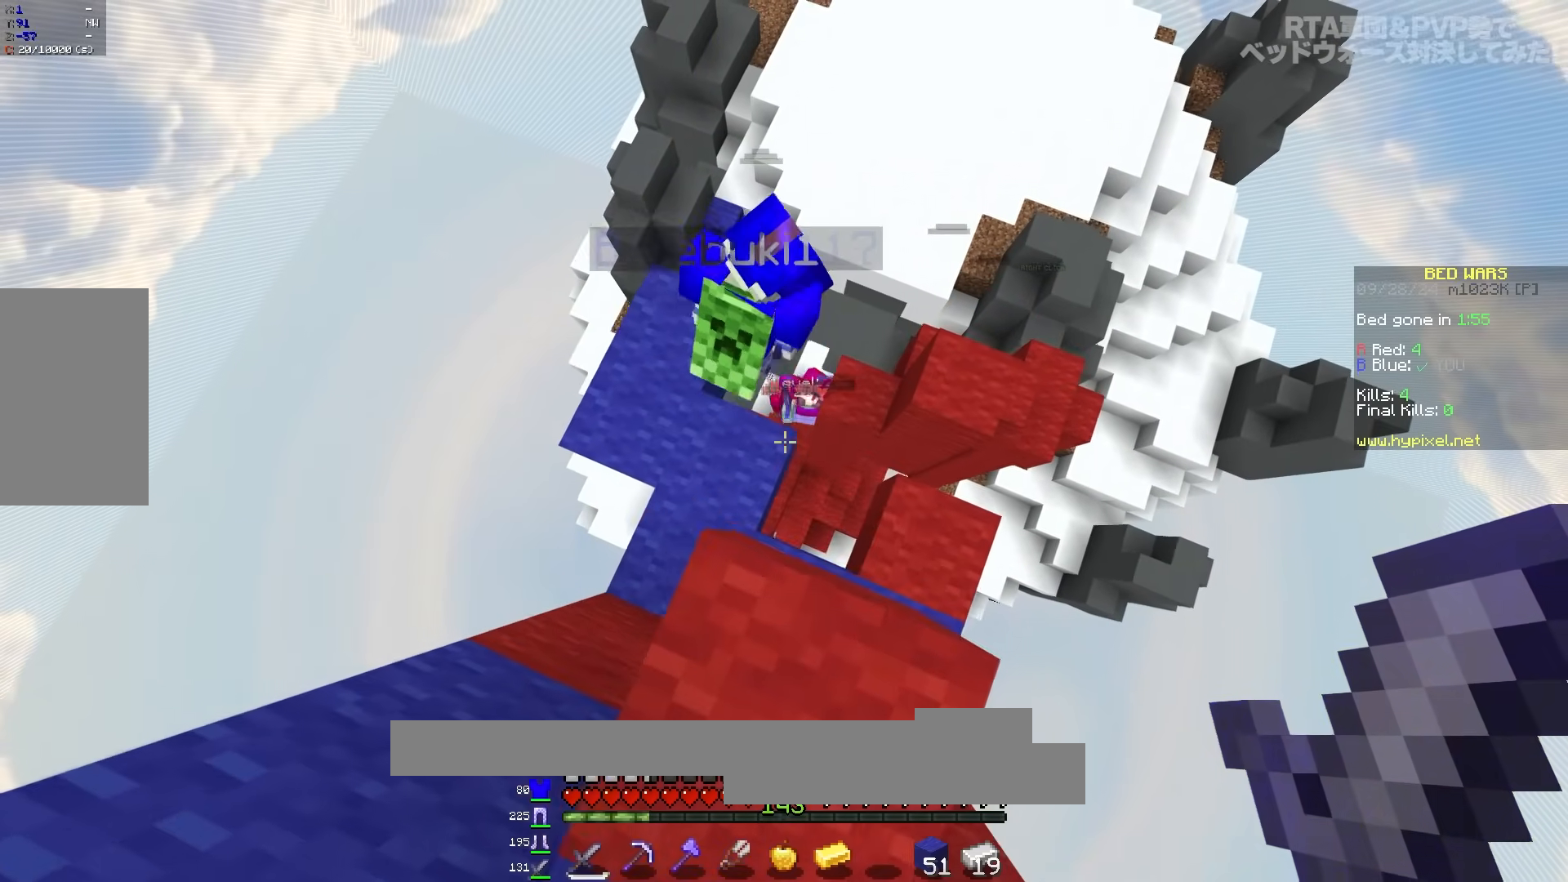
{"keys": ["d", "s"], "mouse": [], "events": [[17, "s", "down"], [83, "d", "down"], [350, "a", "up"]]}
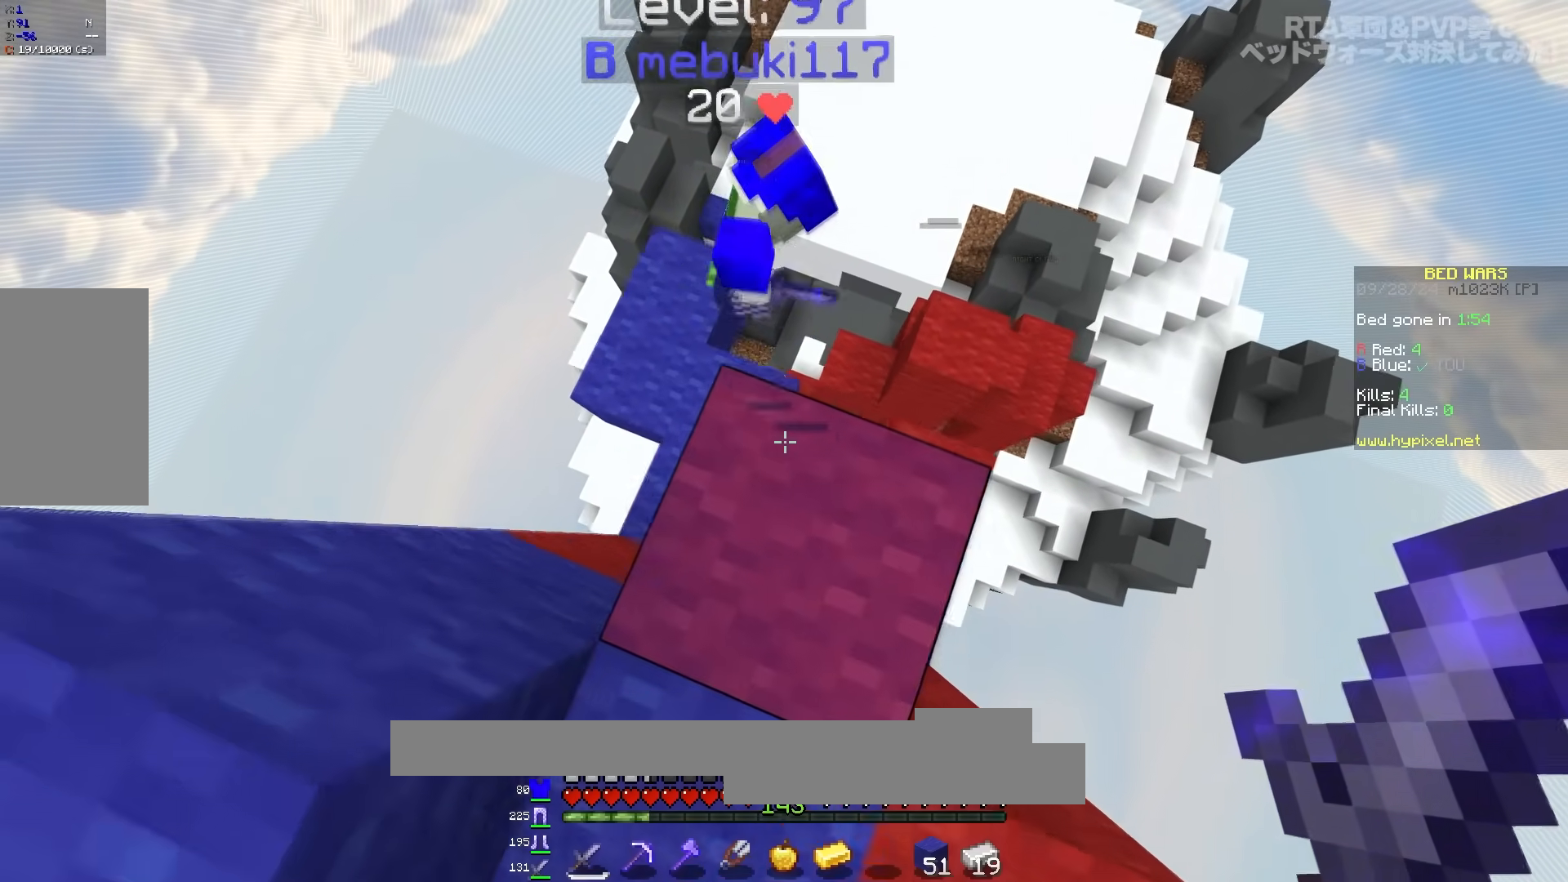
{"keys": ["d"], "mouse": [], "events": [[83, "a", "down"], [250, "a", "up"], [300, "s", "up"]]}
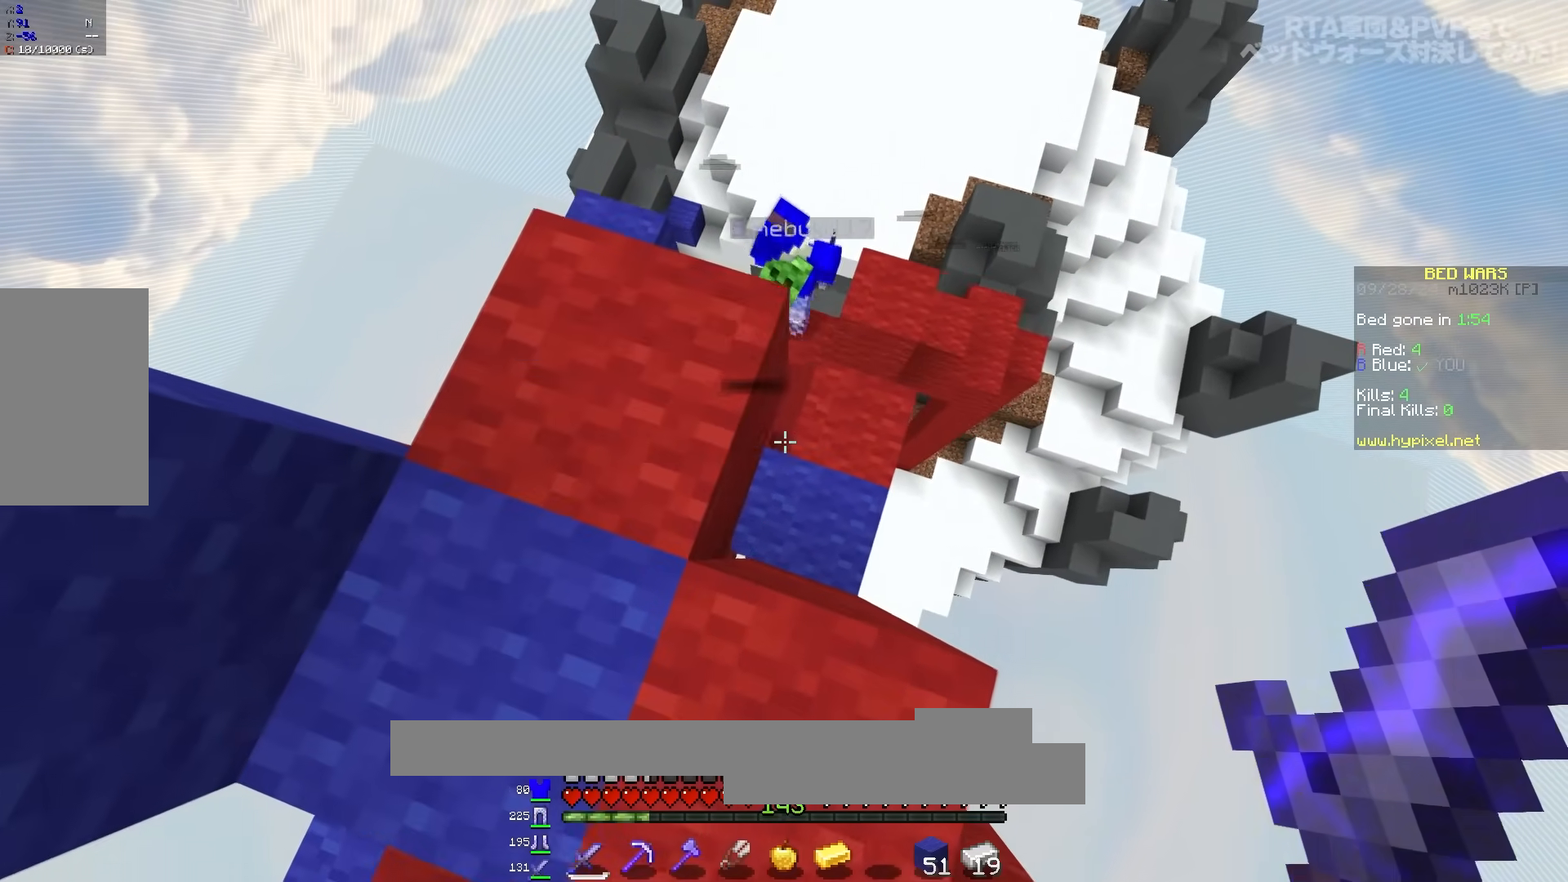
{"keys": [], "mouse": [], "events": [[83, "w", "down"], [200, "d", "up"], [250, "w", "up"]]}
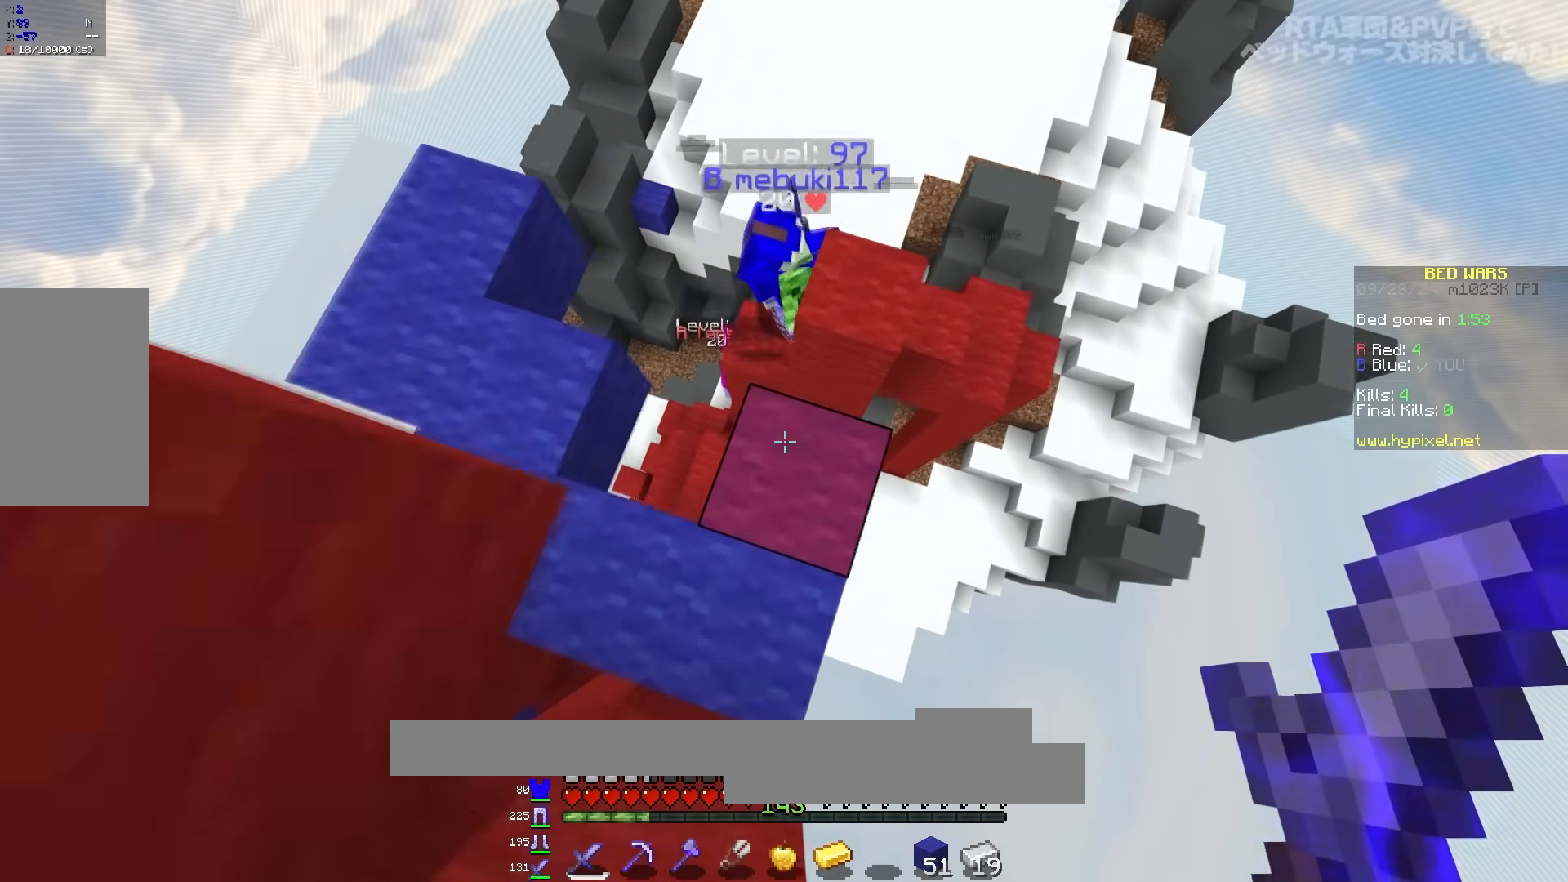
{"keys": [], "mouse": [], "events": []}
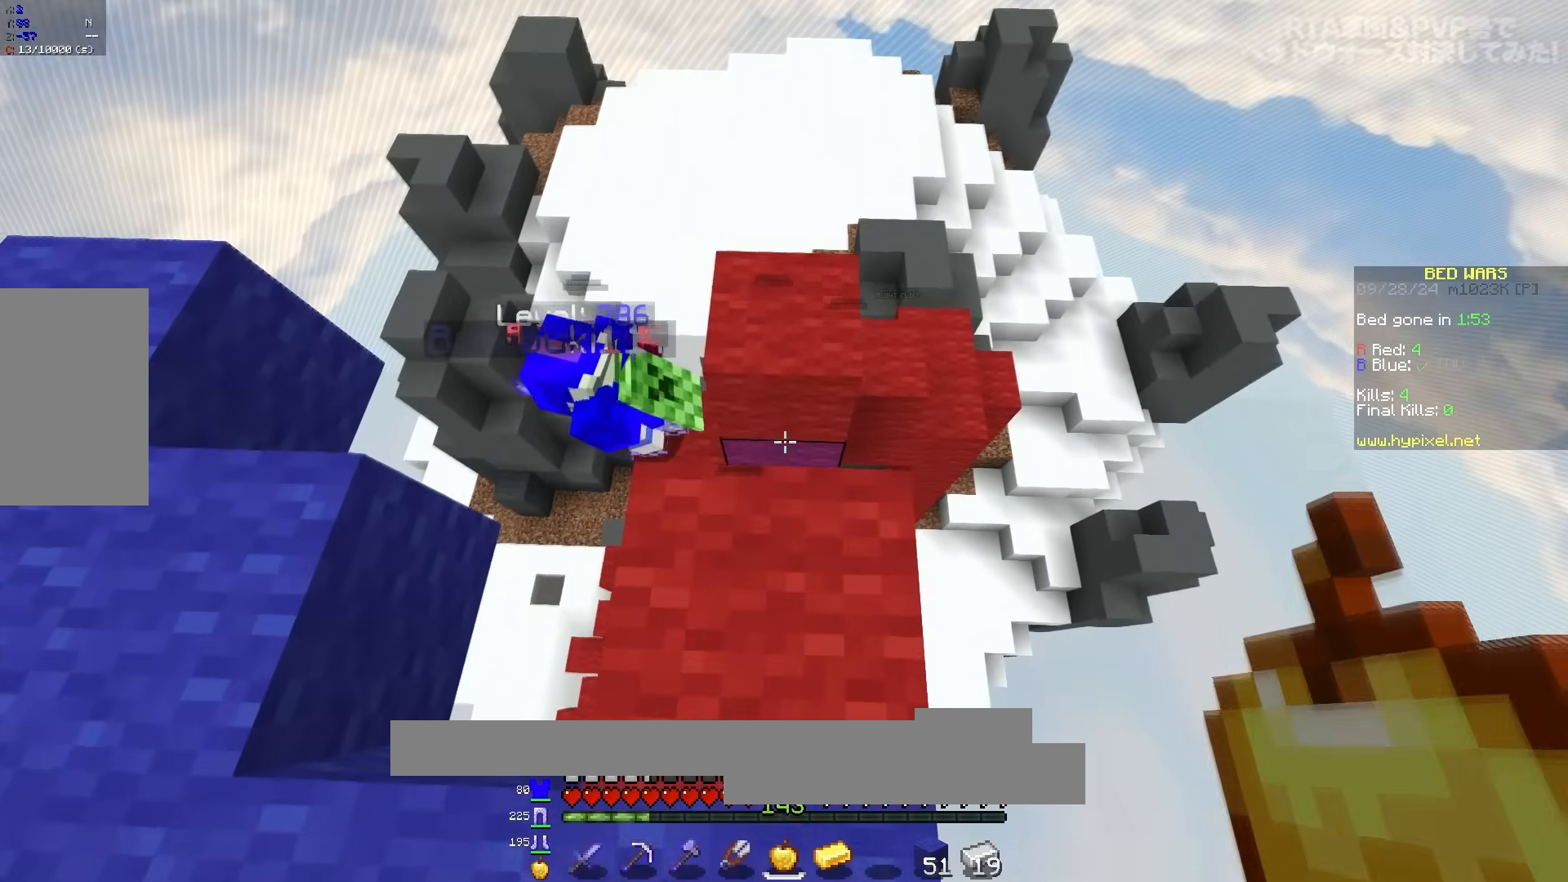
{"keys": [], "mouse": ["right"], "events": [[433, "mouse_right", "down"]]}
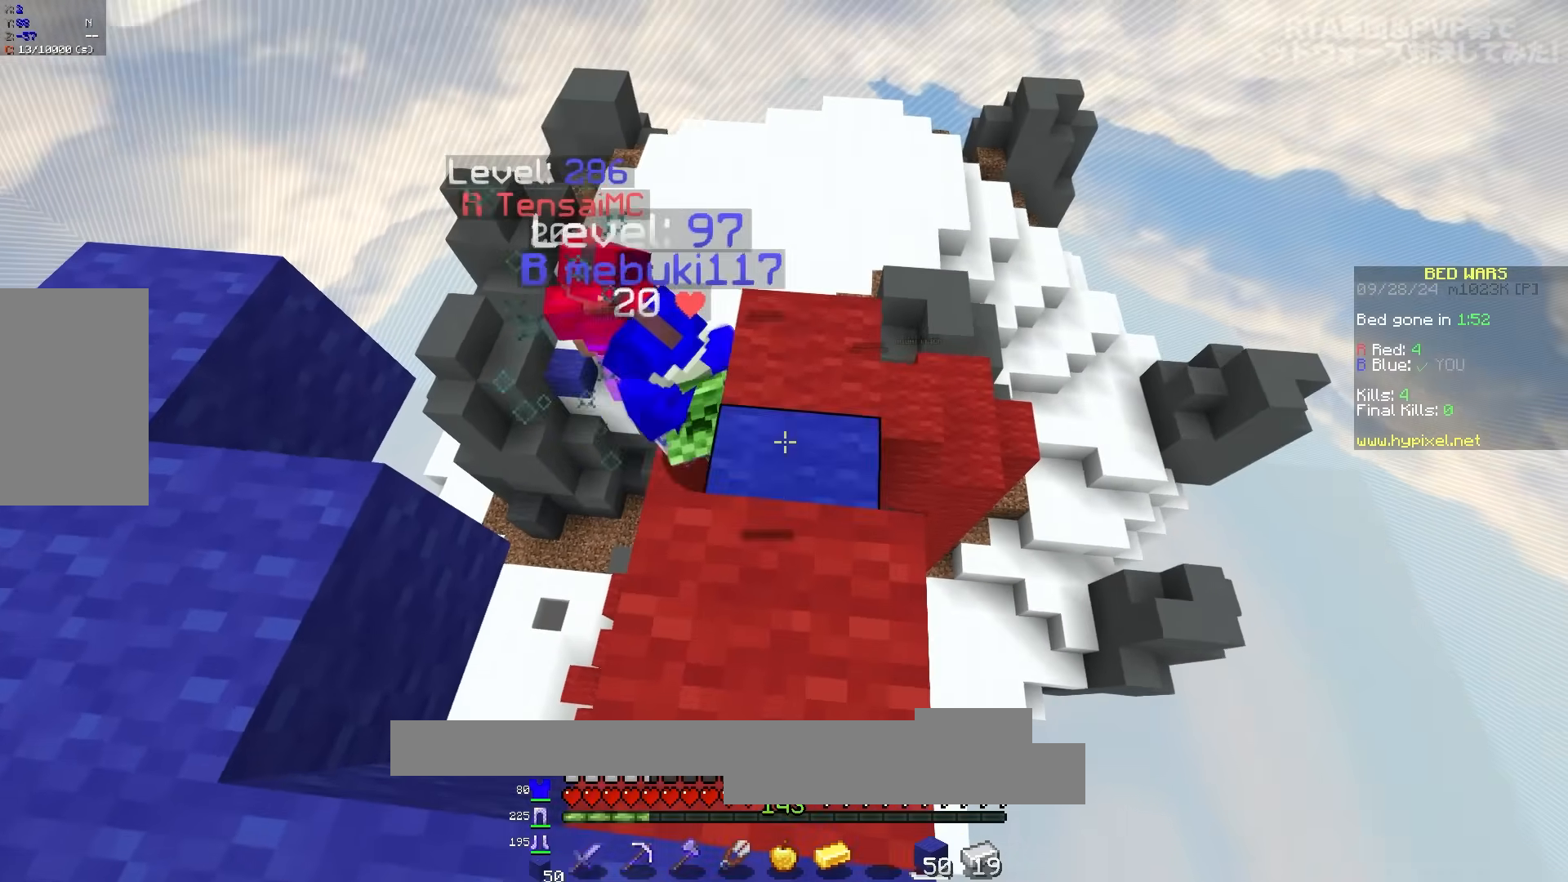
{"keys": [], "mouse": [], "events": [[67, "mouse_right", "up"], [333, "a", "down"], [400, "a", "up"]]}
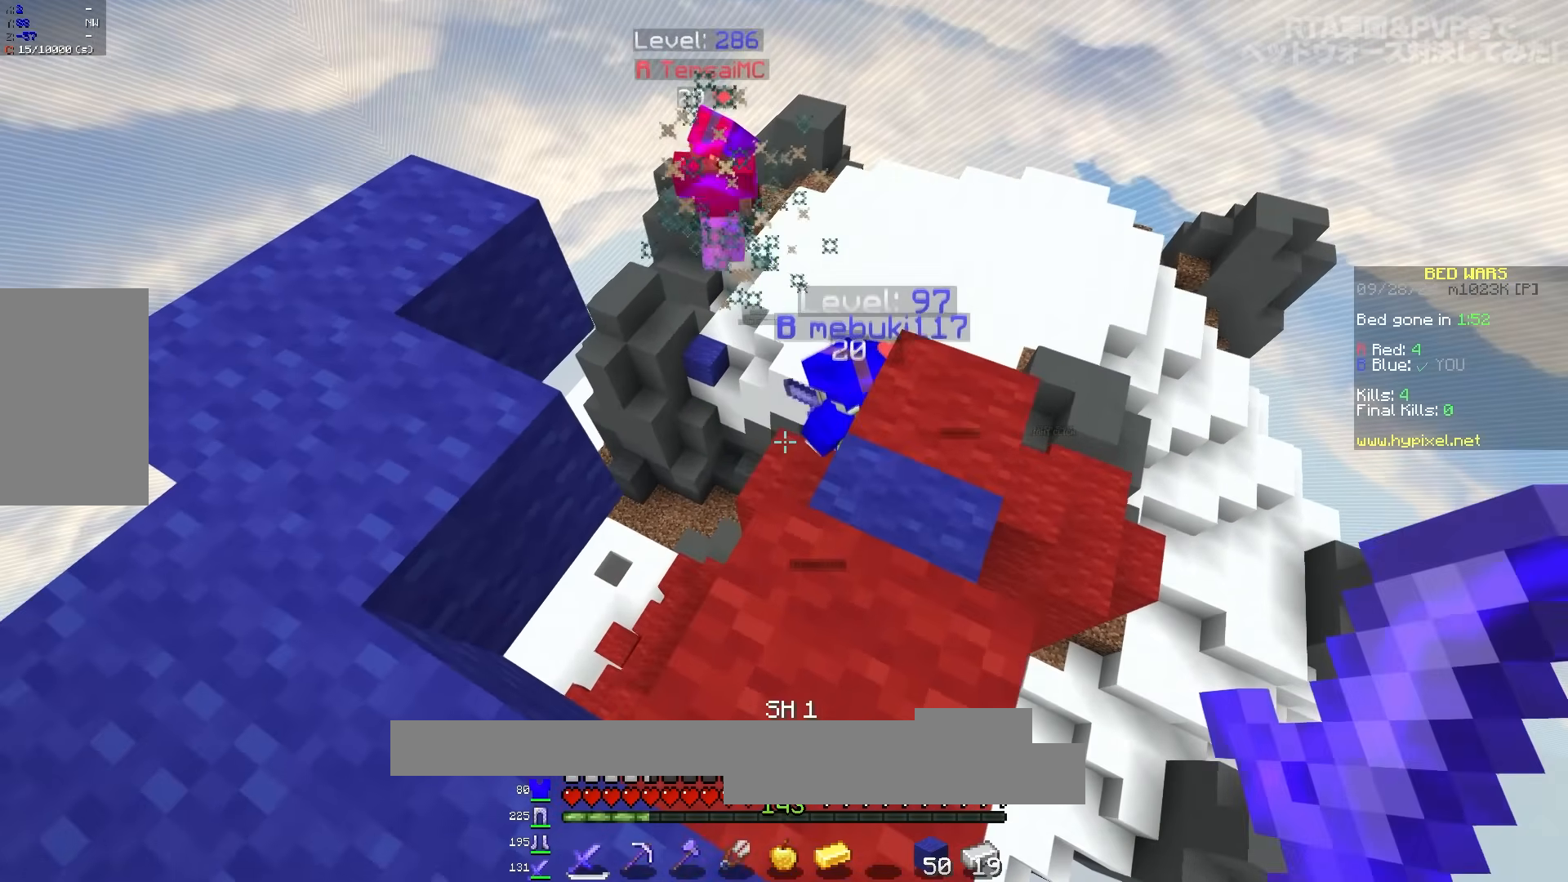
{"keys": ["d", "w"], "mouse": [], "events": [[167, "w", "down"], [283, "d", "down"]]}
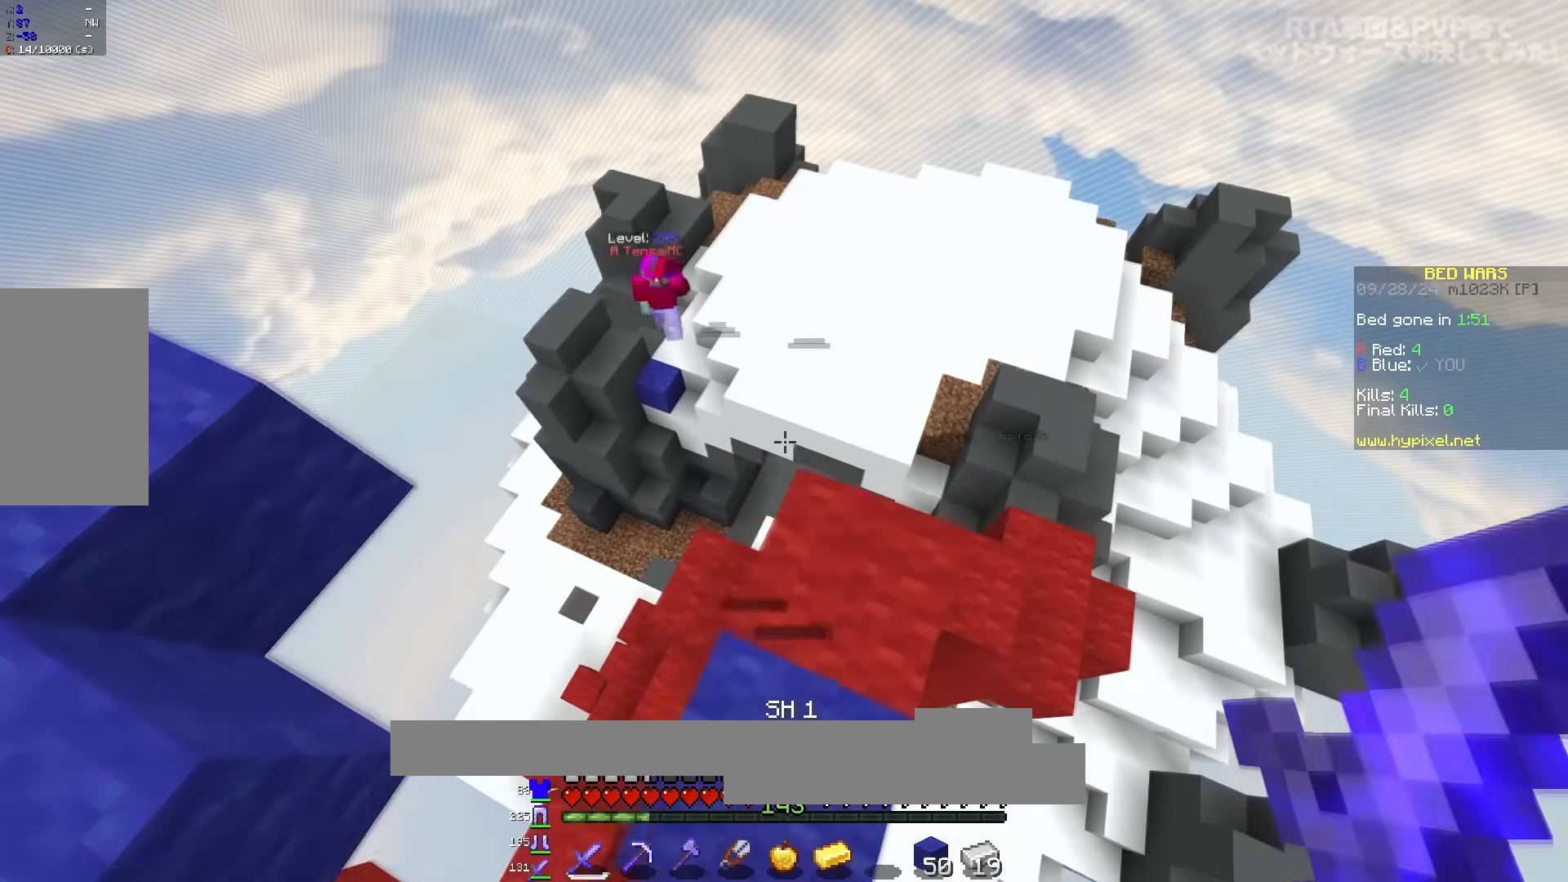
{"keys": ["d", "w"], "mouse": [], "events": [[33, "w", "up"], [333, "w", "down"]]}
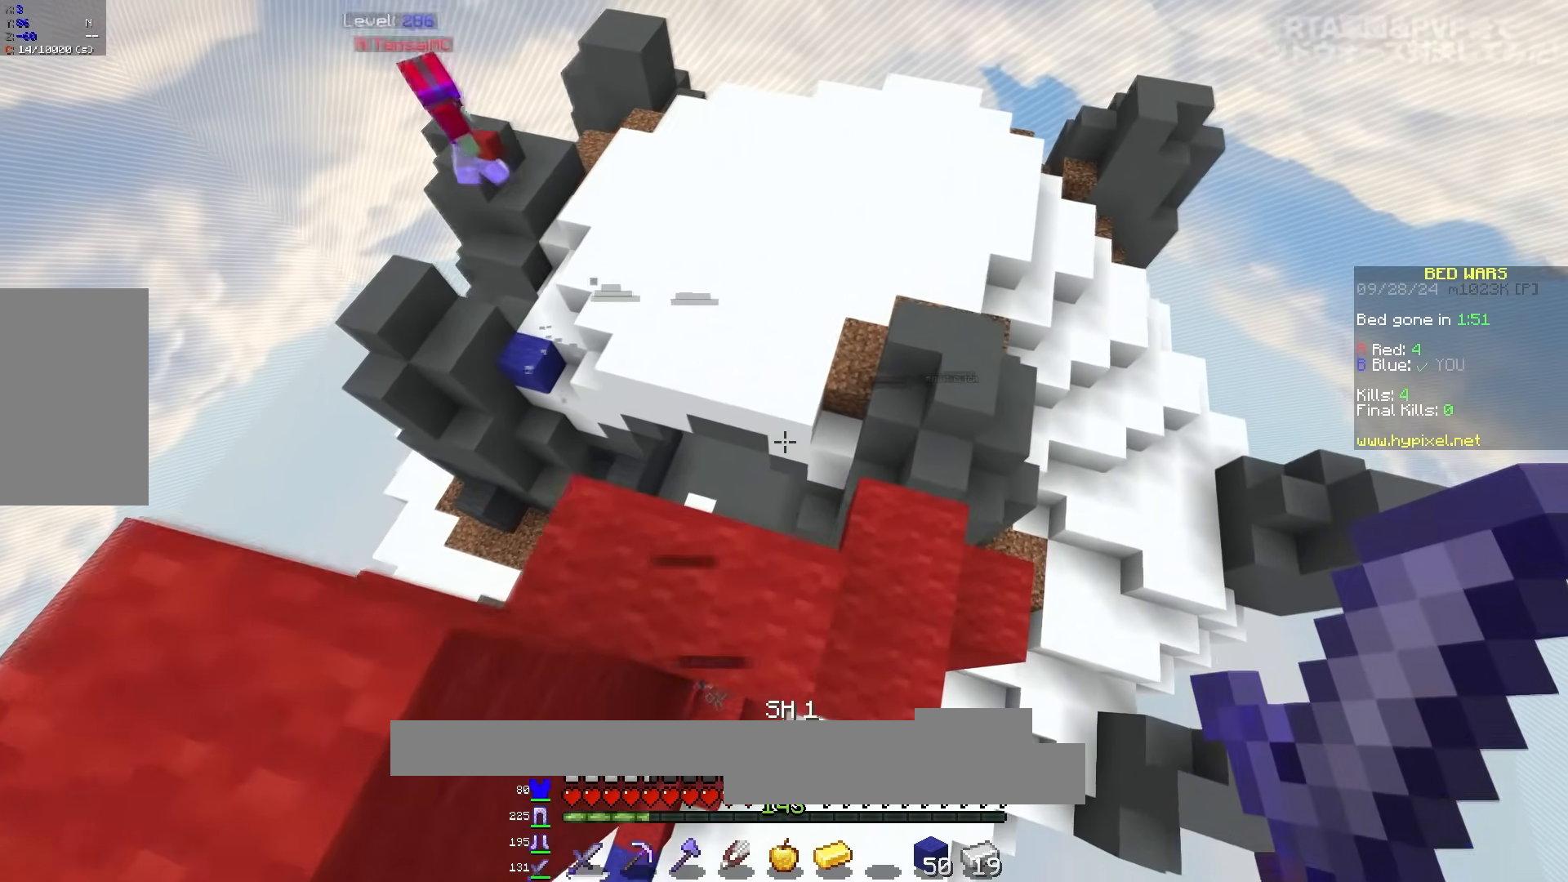
{"keys": ["d", "space", "w"], "mouse": [], "events": [[433, "space", "down"]]}